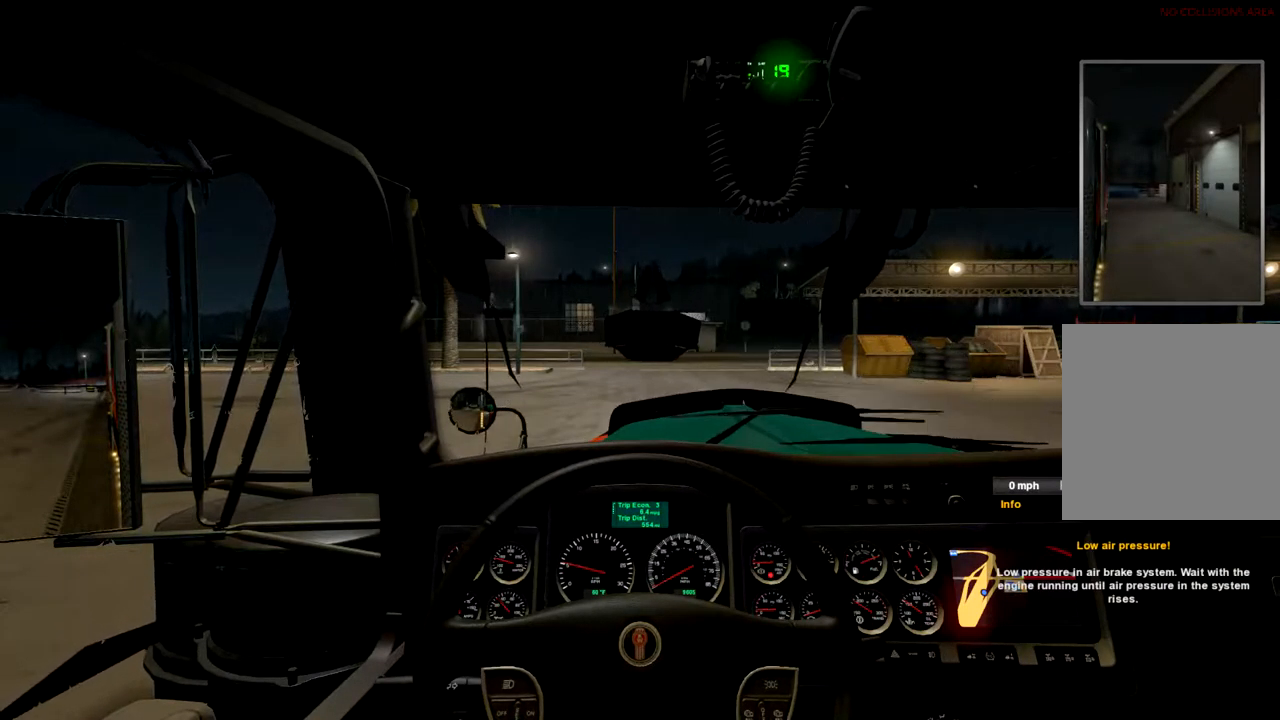
Gameplay with a controller (Xbox layout); each line is a JSON object with the inputs held at the frame after it. "events" lists button and stick changes between this image and that frame as [ms after this image, input, new state], when the widget could be followed in between.
{"buttons": ["R2"], "left_stick": "center", "right_stick": "center", "events": []}
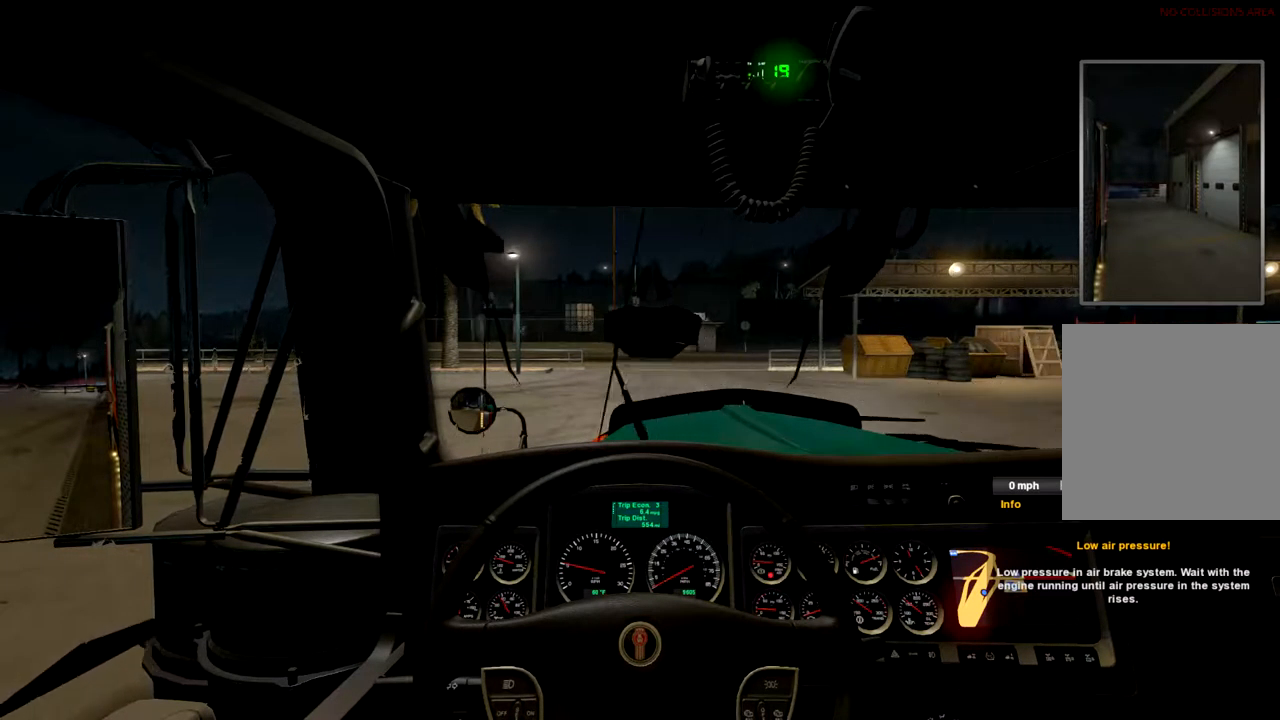
{"buttons": ["R2"], "left_stick": "center", "right_stick": "center", "events": []}
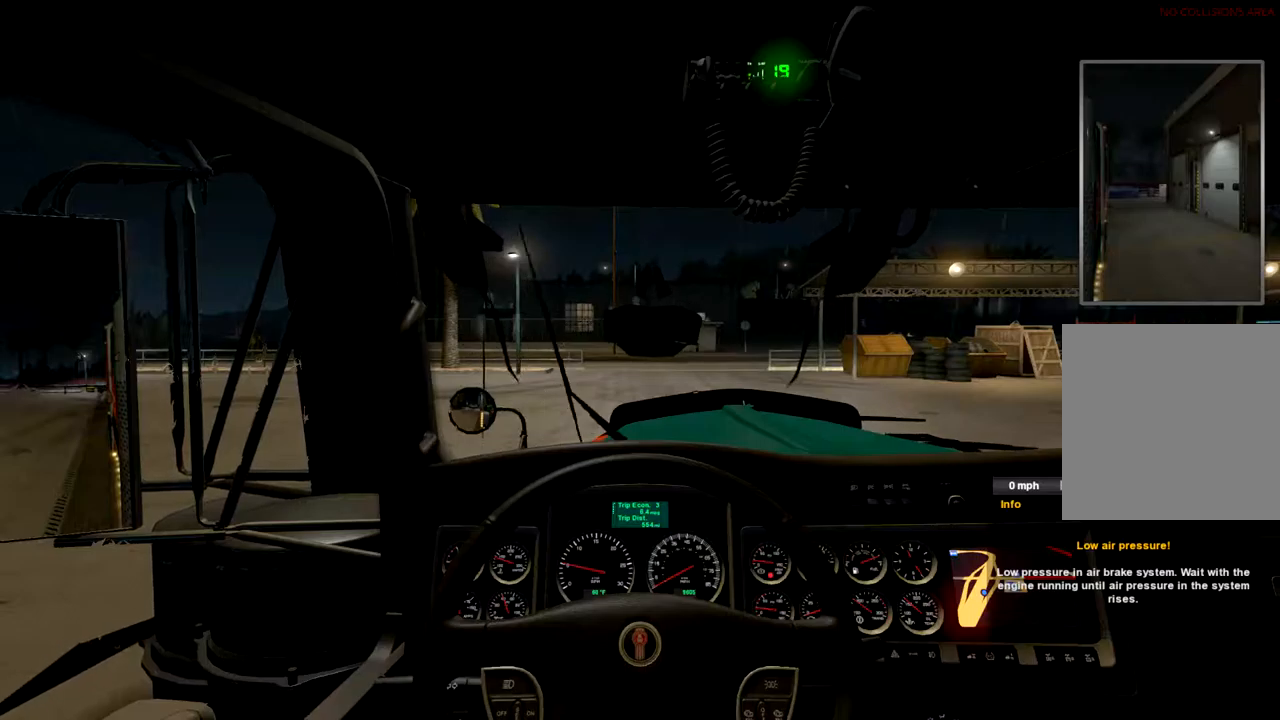
{"buttons": ["R2"], "left_stick": "center", "right_stick": "center", "events": []}
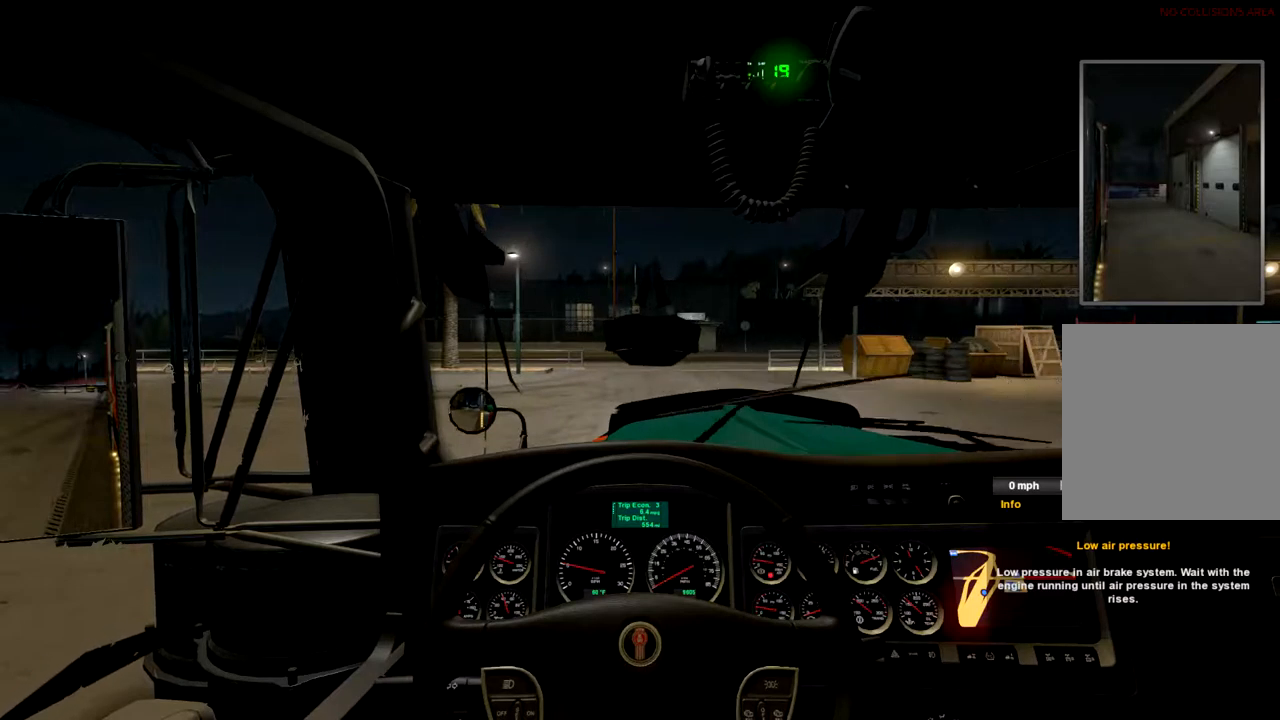
{"buttons": ["R2"], "left_stick": "center", "right_stick": "center", "events": []}
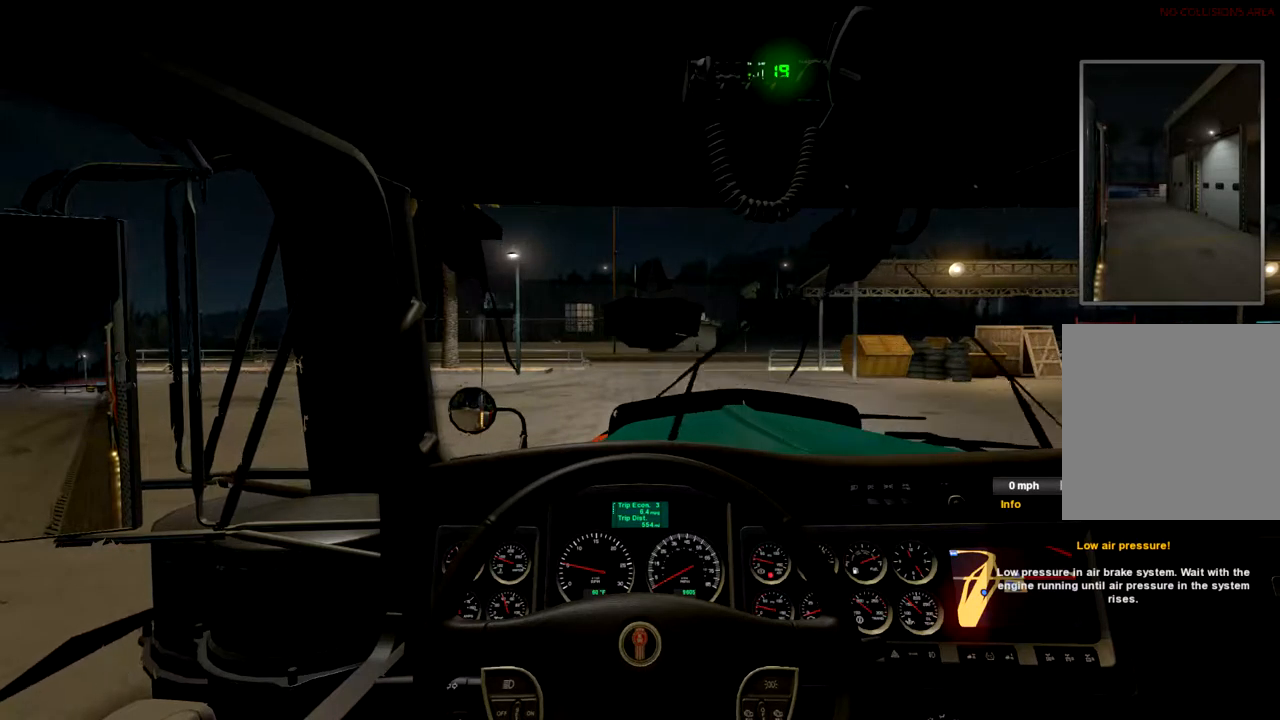
{"buttons": ["R2"], "left_stick": "center", "right_stick": "center", "events": []}
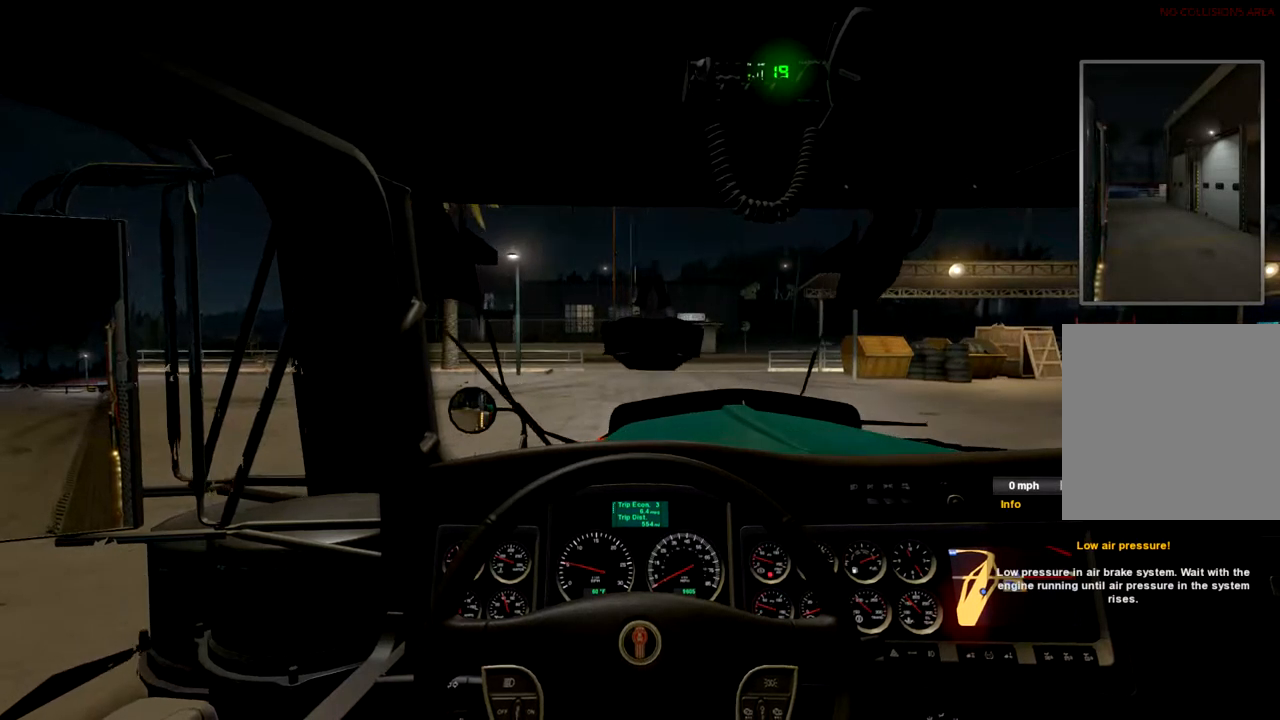
{"buttons": ["R2"], "left_stick": "center", "right_stick": "center", "events": []}
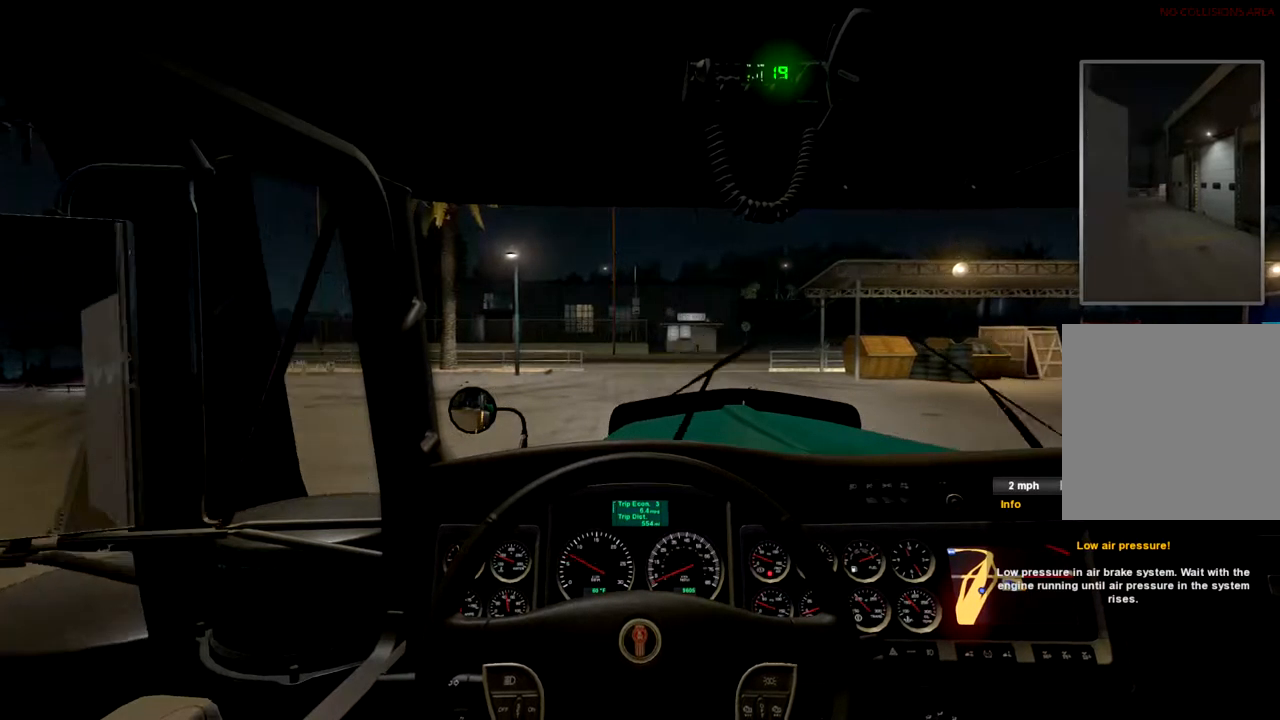
{"buttons": ["R2"], "left_stick": "center", "right_stick": "center", "events": []}
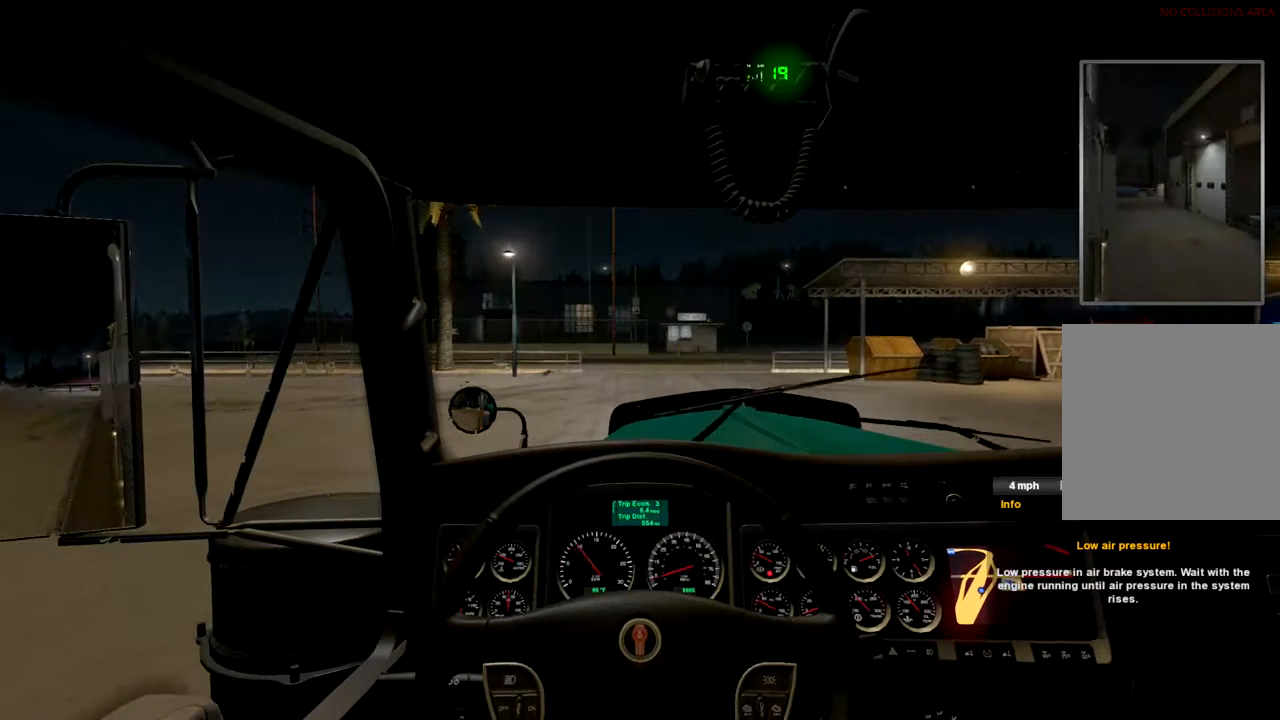
{"buttons": ["R2"], "left_stick": "center", "right_stick": "center", "events": []}
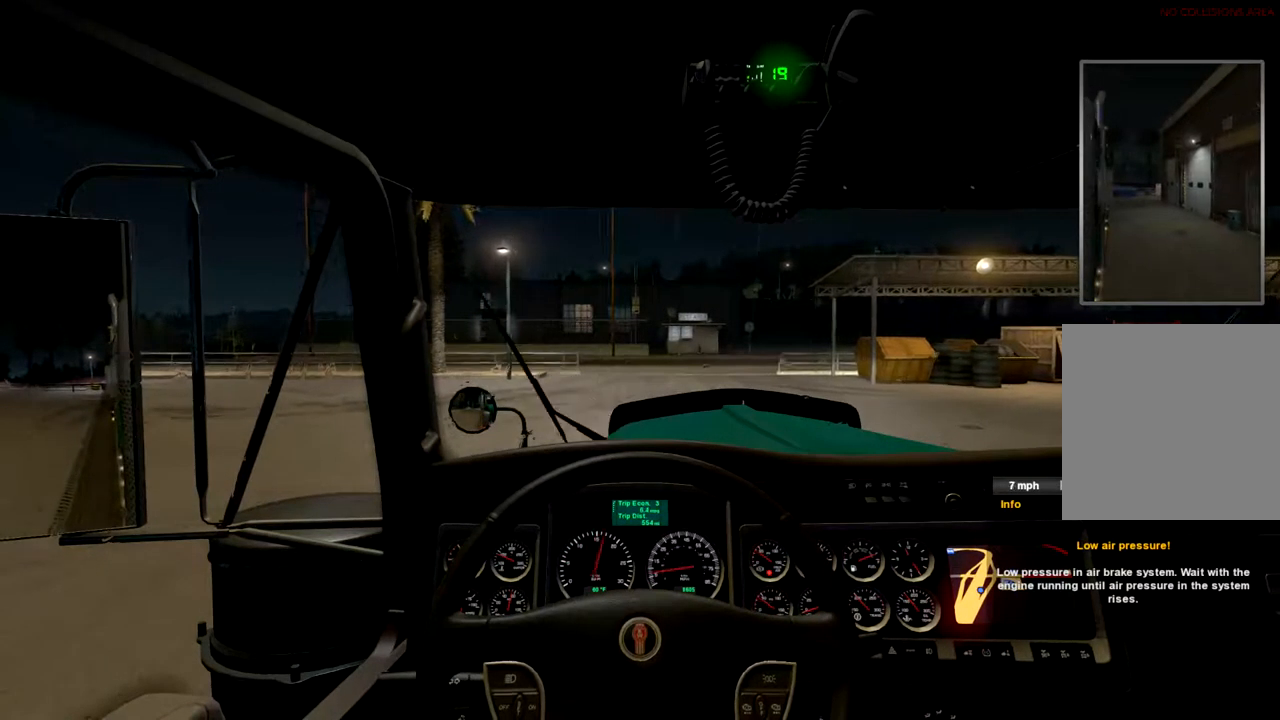
{"buttons": ["R2"], "left_stick": "center", "right_stick": "center"}
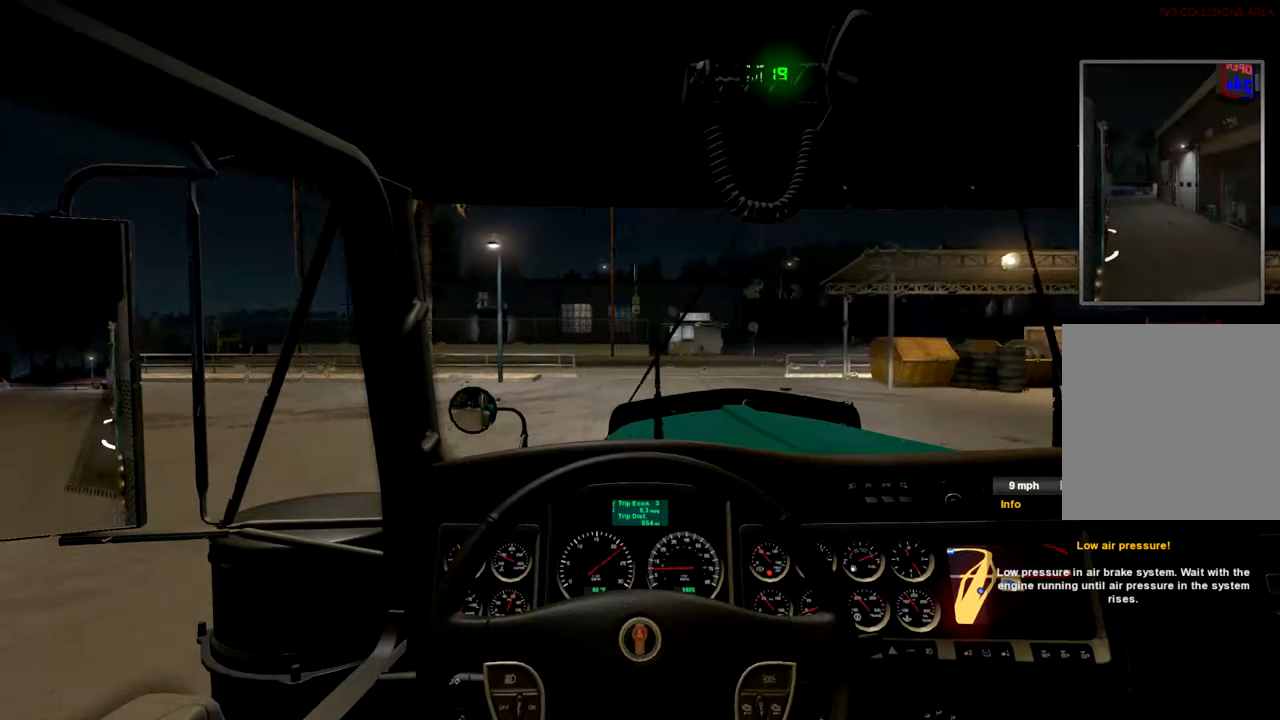
{"buttons": ["R2"], "left_stick": "center", "right_stick": "center", "events": []}
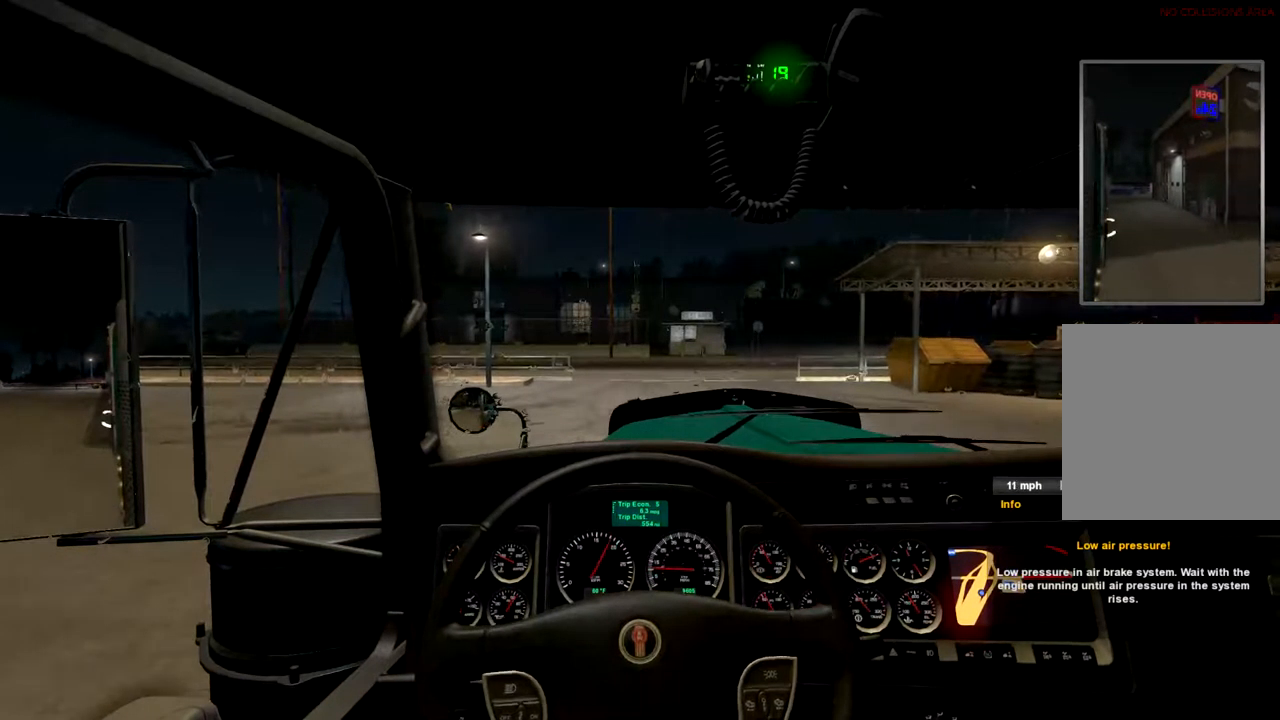
{"buttons": ["R2"], "left_stick": "center", "right_stick": "center", "events": []}
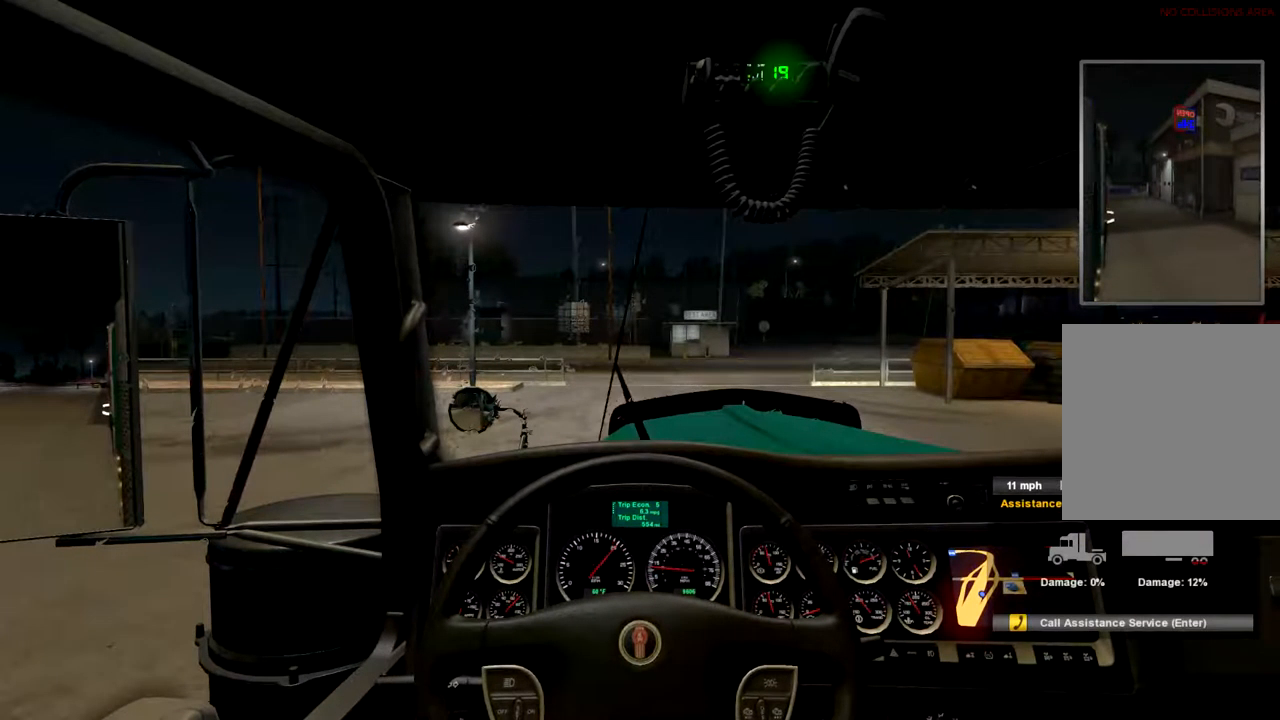
{"buttons": ["R2"], "left_stick": "center", "right_stick": "center", "events": []}
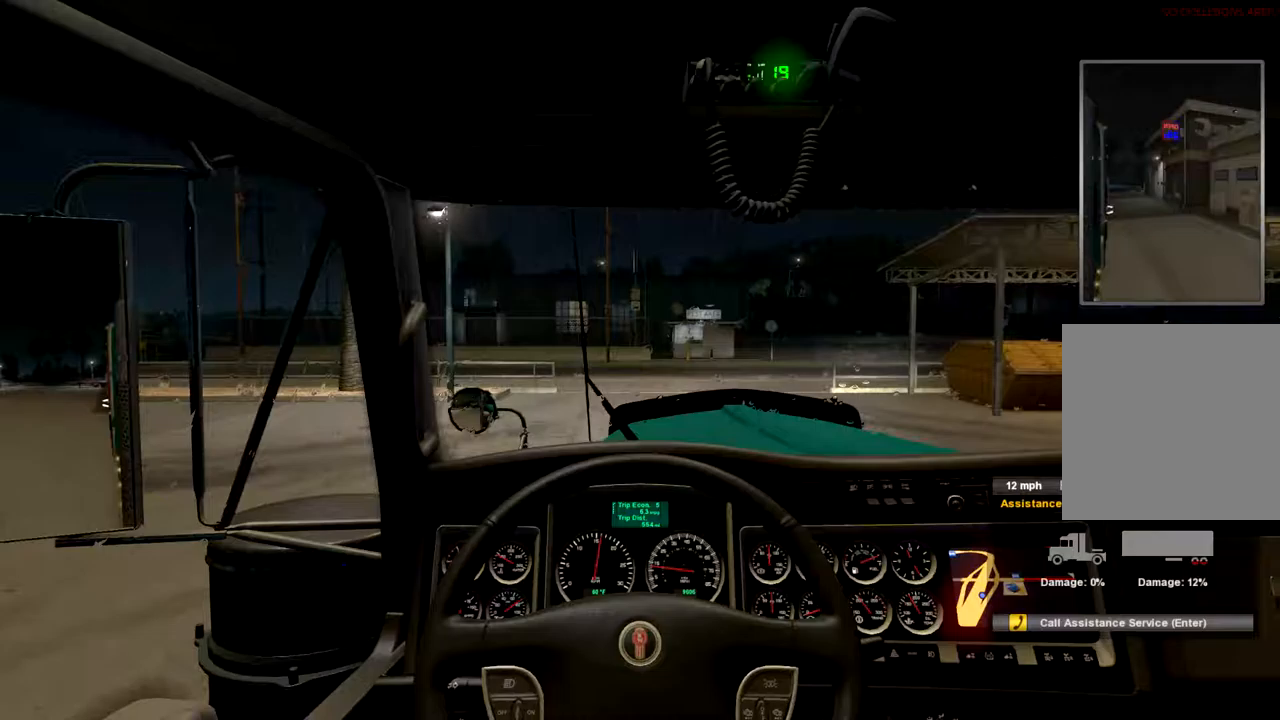
{"buttons": ["R1", "R2"], "left_stick": "center", "right_stick": "center", "events": [[500, "R1", "down"]]}
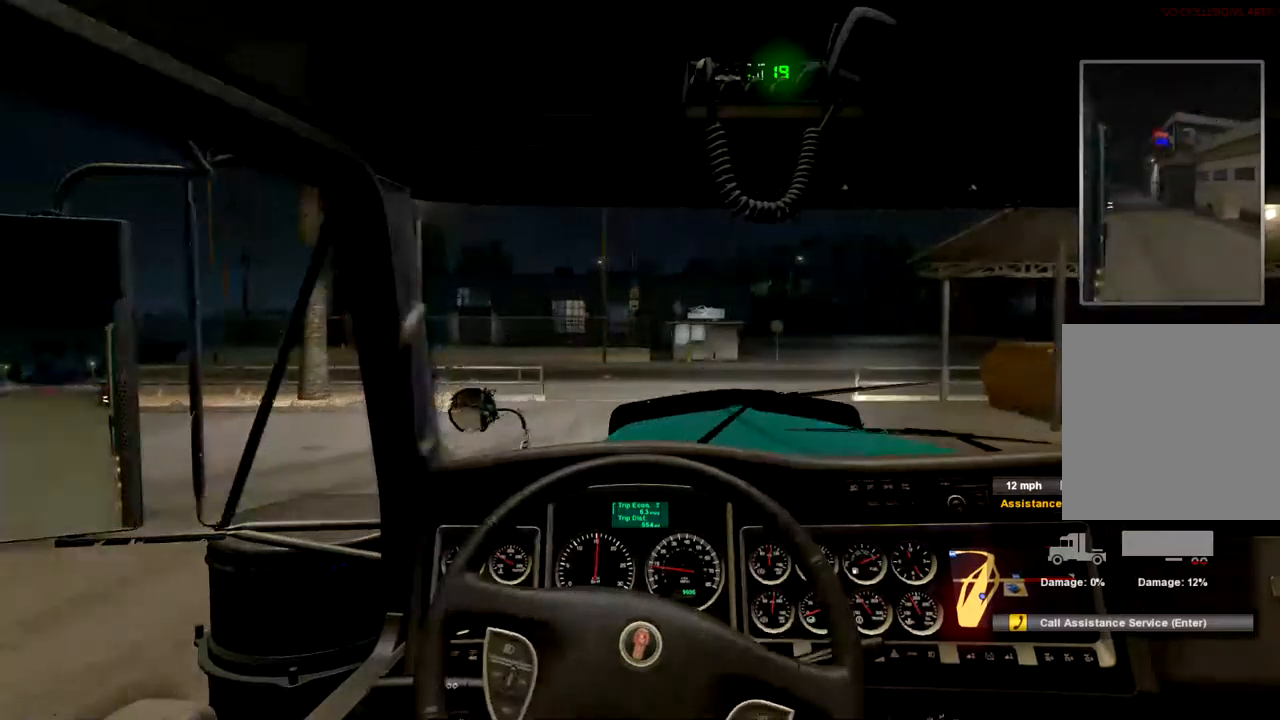
{"buttons": ["R2"], "left_stick": "center", "right_stick": "center", "events": [[67, "R1", "up"], [400, "left_stick", "right"], [500, "left_stick", "center"]]}
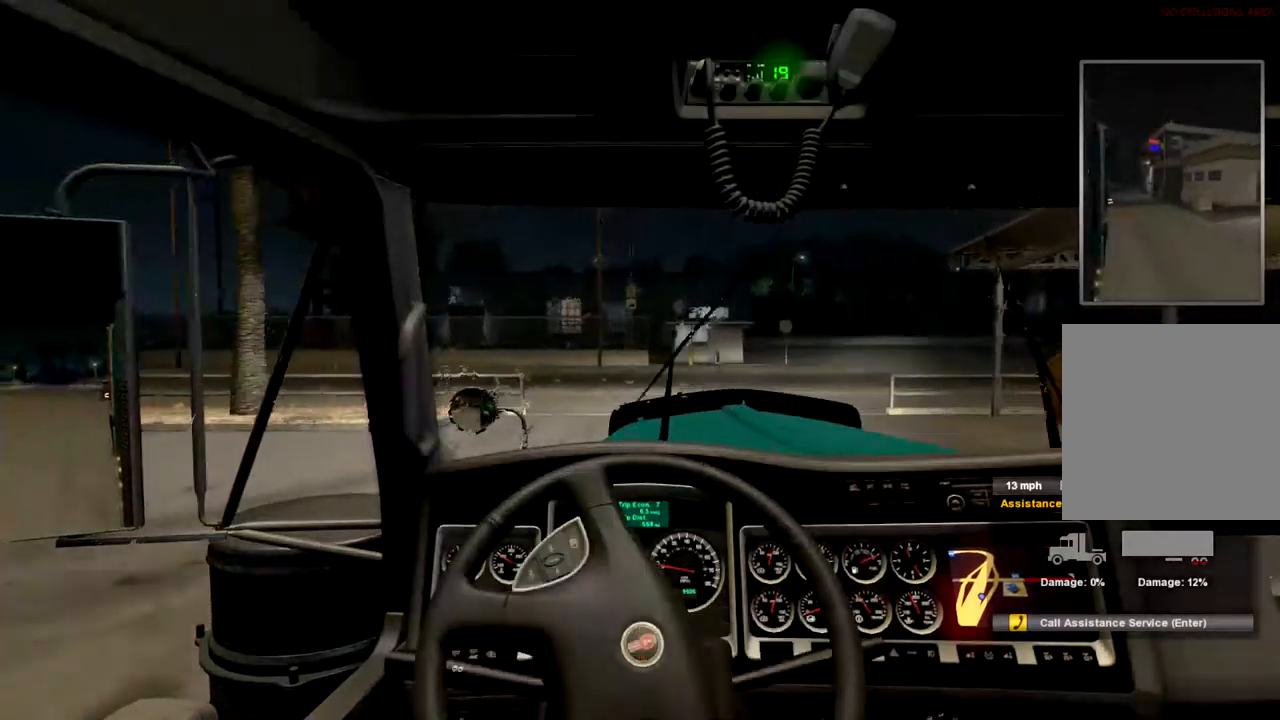
{"buttons": ["R2"], "left_stick": "center", "right_stick": "center", "events": []}
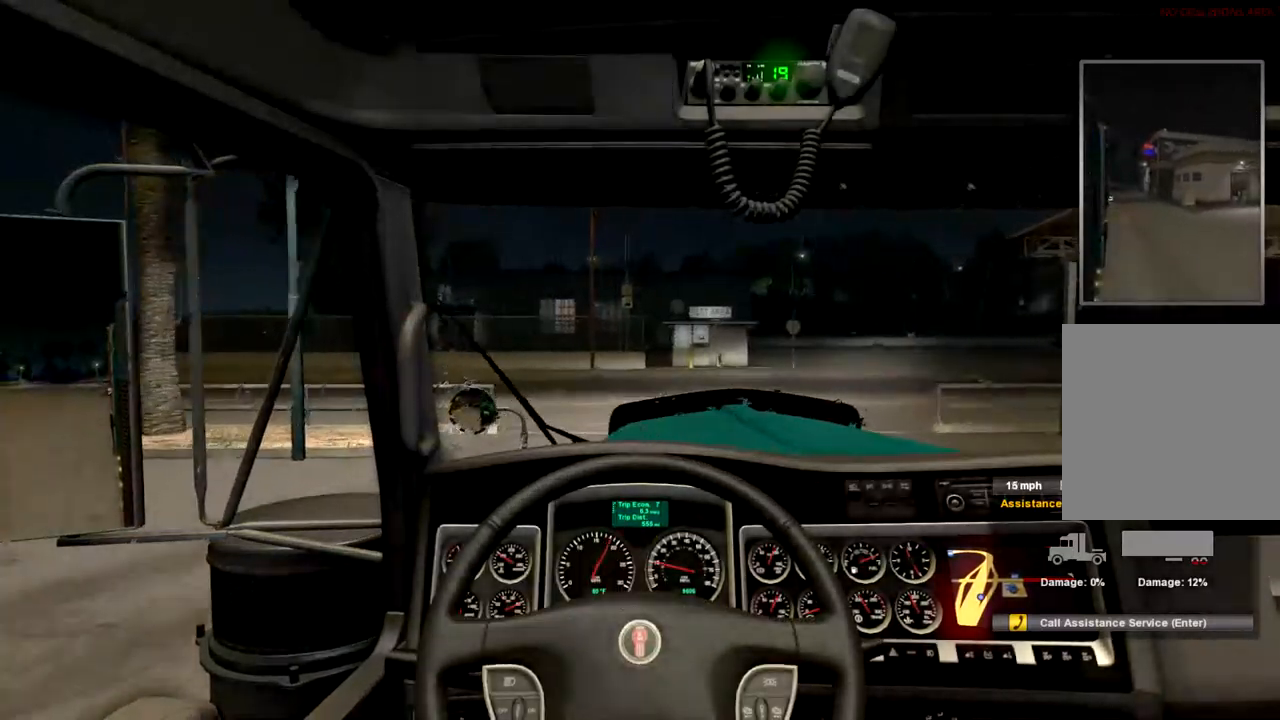
{"buttons": ["R2"], "left_stick": "center", "right_stick": "center", "events": []}
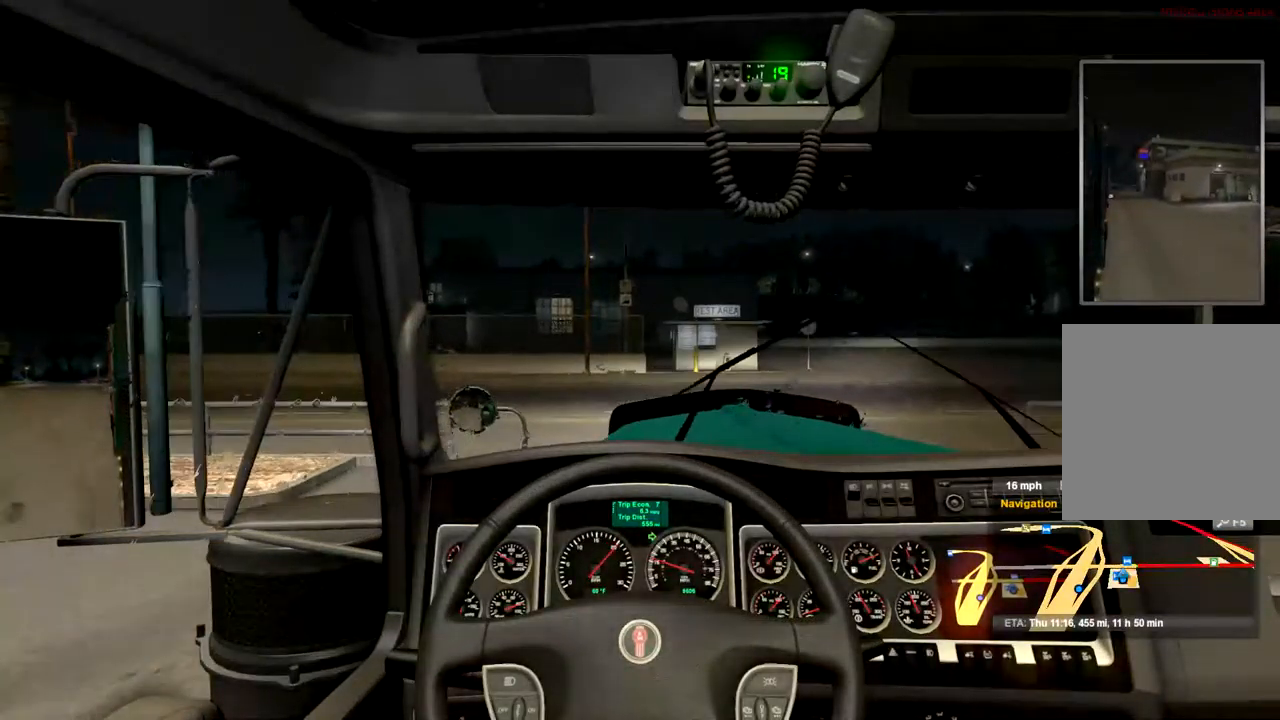
{"buttons": ["R2"], "left_stick": "center", "right_stick": "center", "events": [[267, "left_stick", "right"], [367, "left_stick", "center"]]}
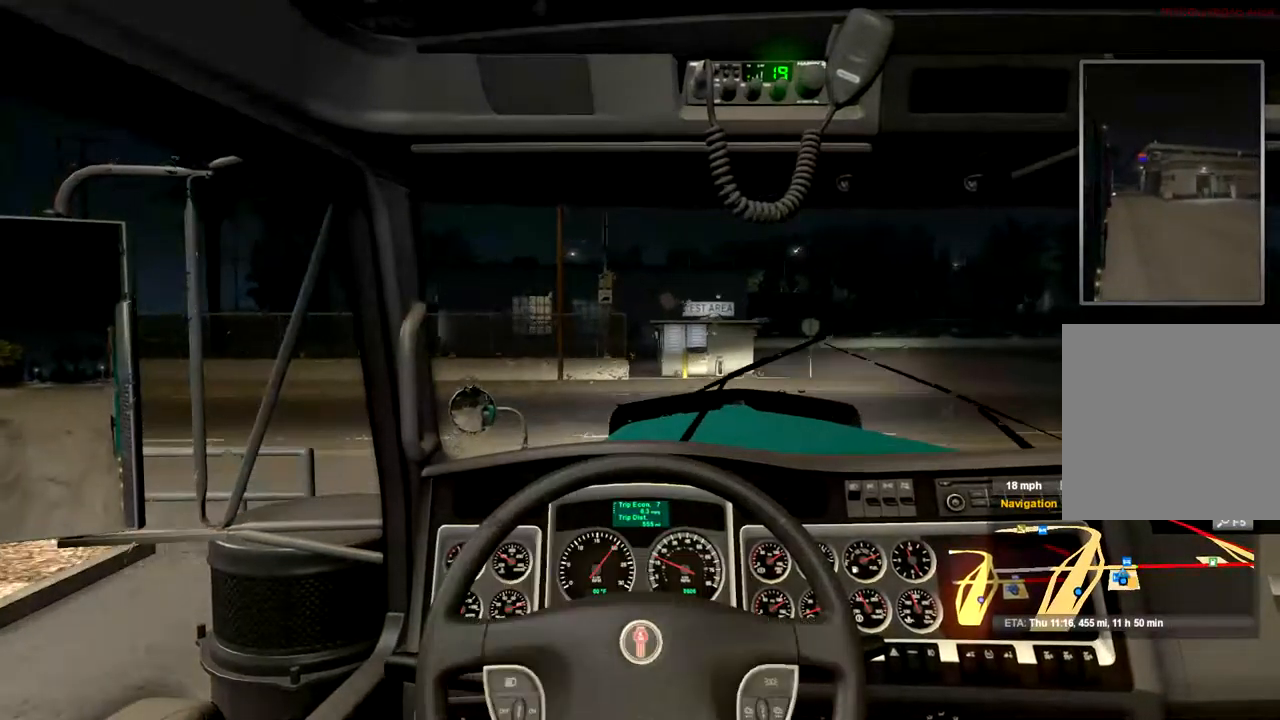
{"buttons": ["R2"], "left_stick": "right", "right_stick": "center", "events": [[300, "left_stick", "right"]]}
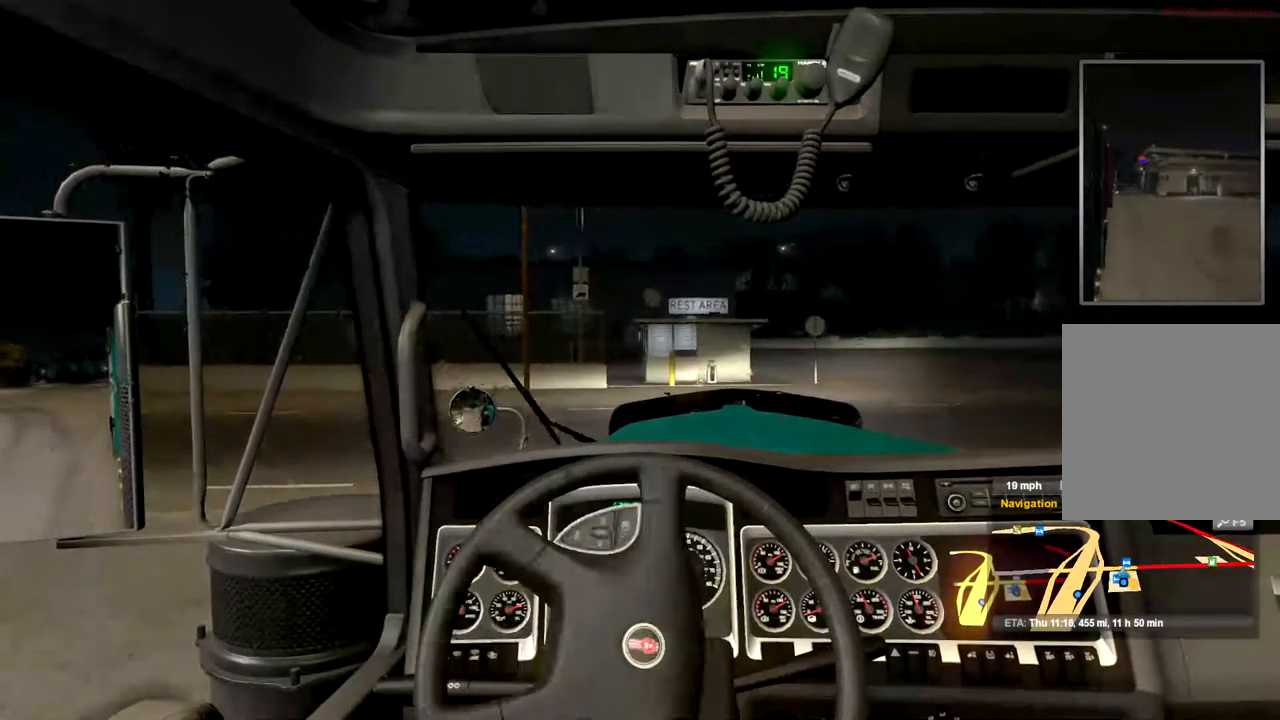
{"buttons": ["R2"], "left_stick": "right", "right_stick": "center", "events": []}
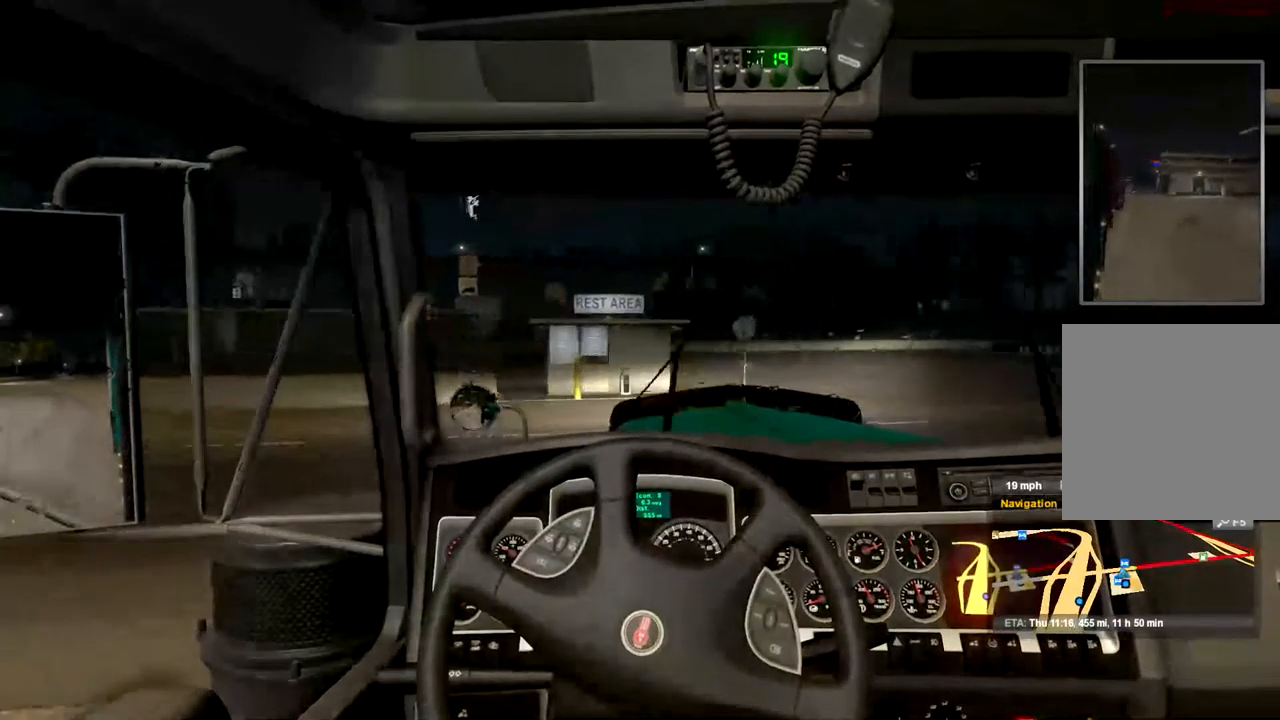
{"buttons": ["R2"], "left_stick": "right", "right_stick": "center", "events": []}
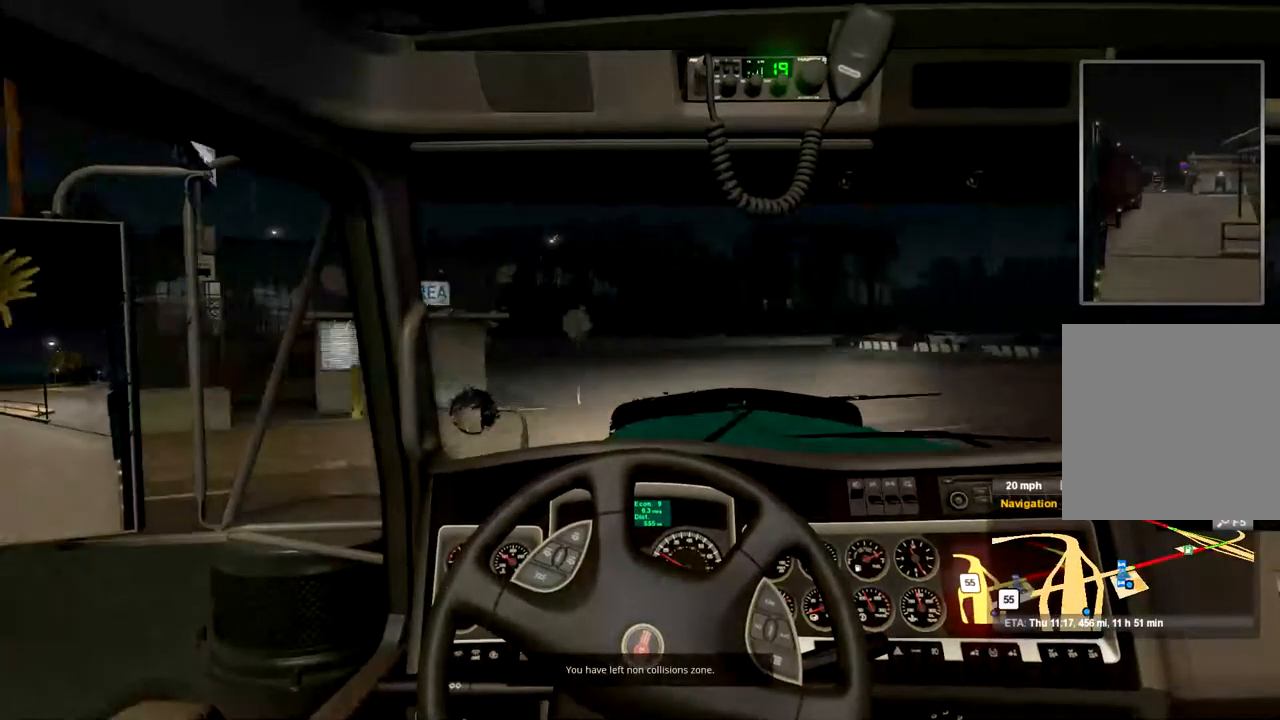
{"buttons": ["R2"], "left_stick": "right", "right_stick": "center", "events": []}
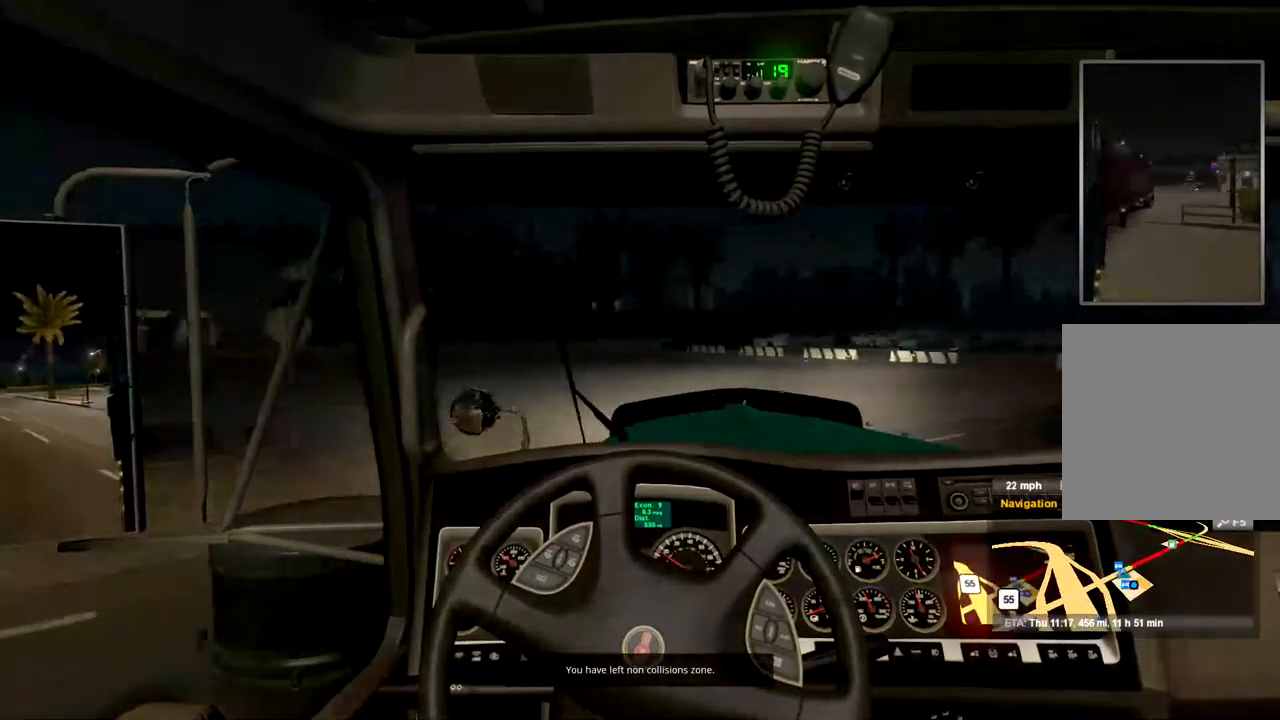
{"buttons": ["R2"], "left_stick": "right", "right_stick": "center", "events": []}
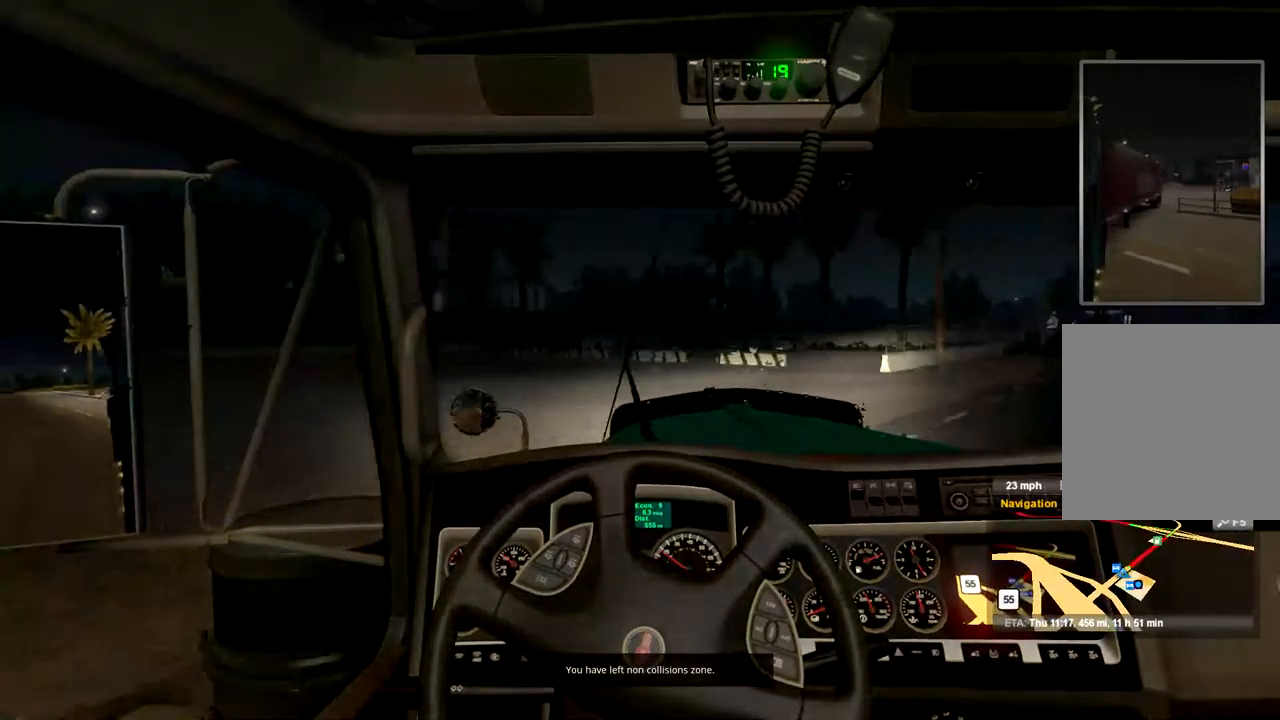
{"buttons": ["R2"], "left_stick": "right", "right_stick": "center", "events": []}
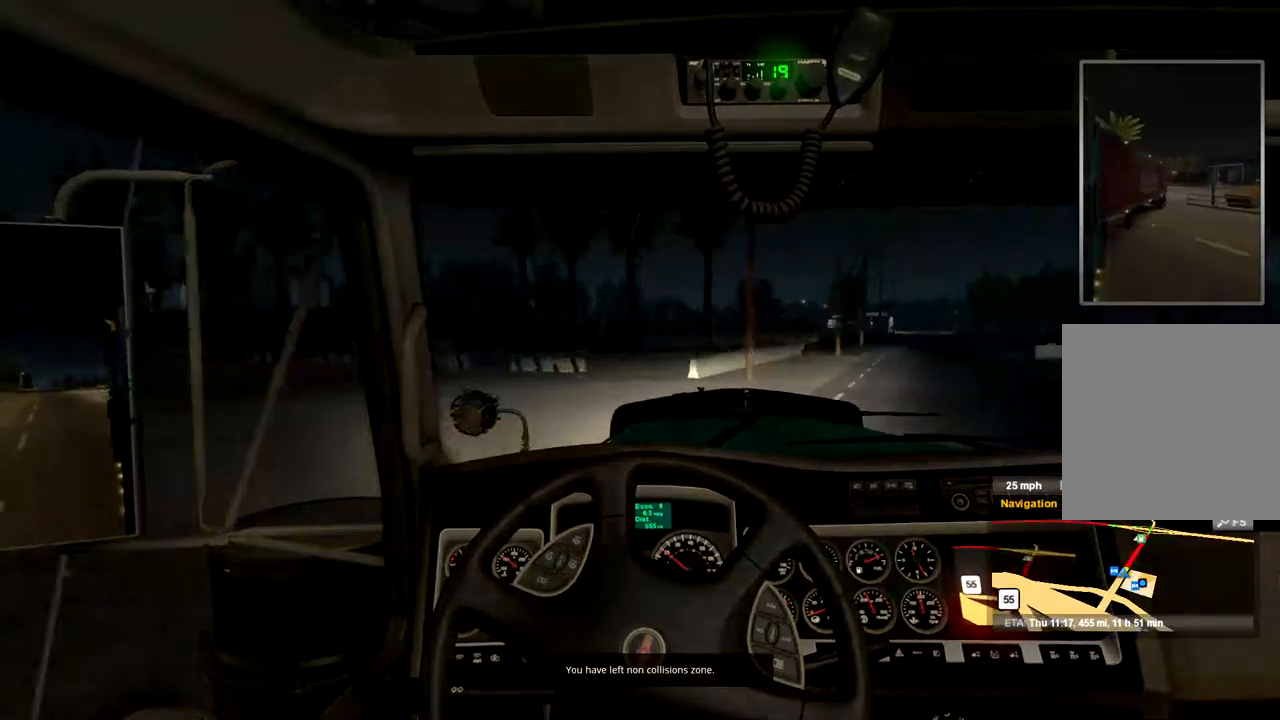
{"buttons": ["R2"], "left_stick": "right", "right_stick": "center", "events": []}
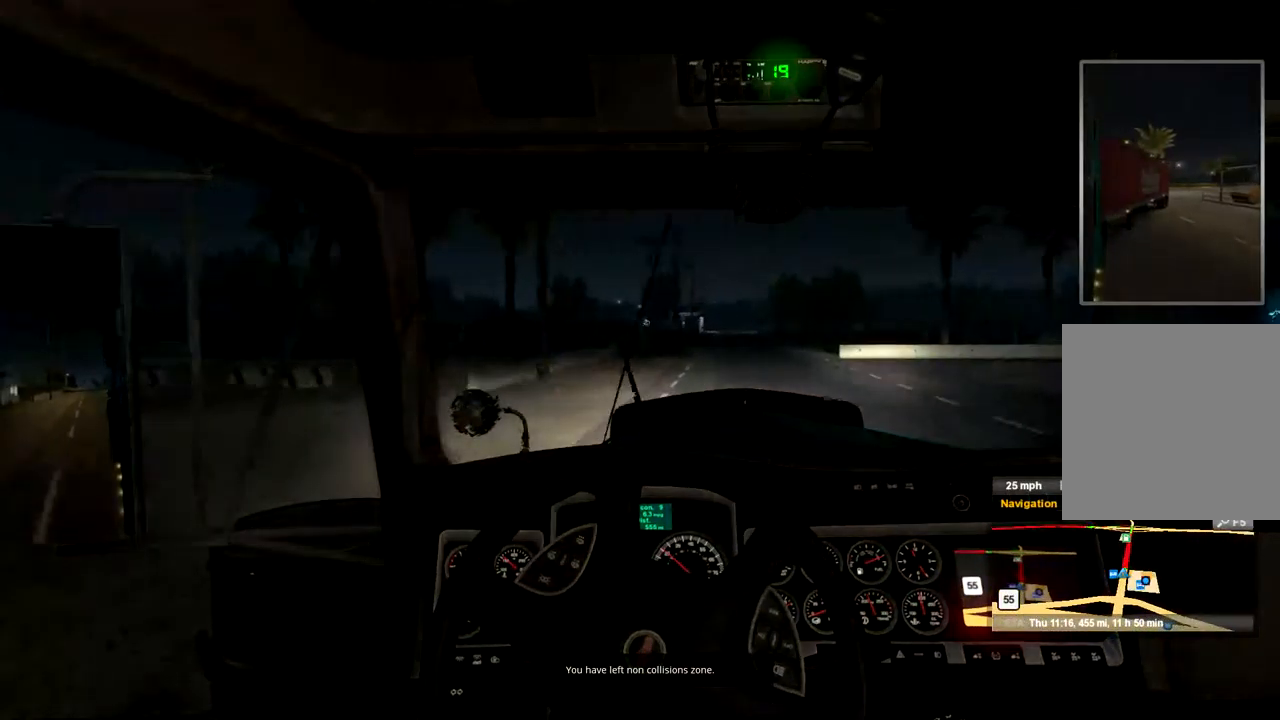
{"buttons": ["R2"], "left_stick": "center", "right_stick": "center", "events": [[300, "left_stick", "center"]]}
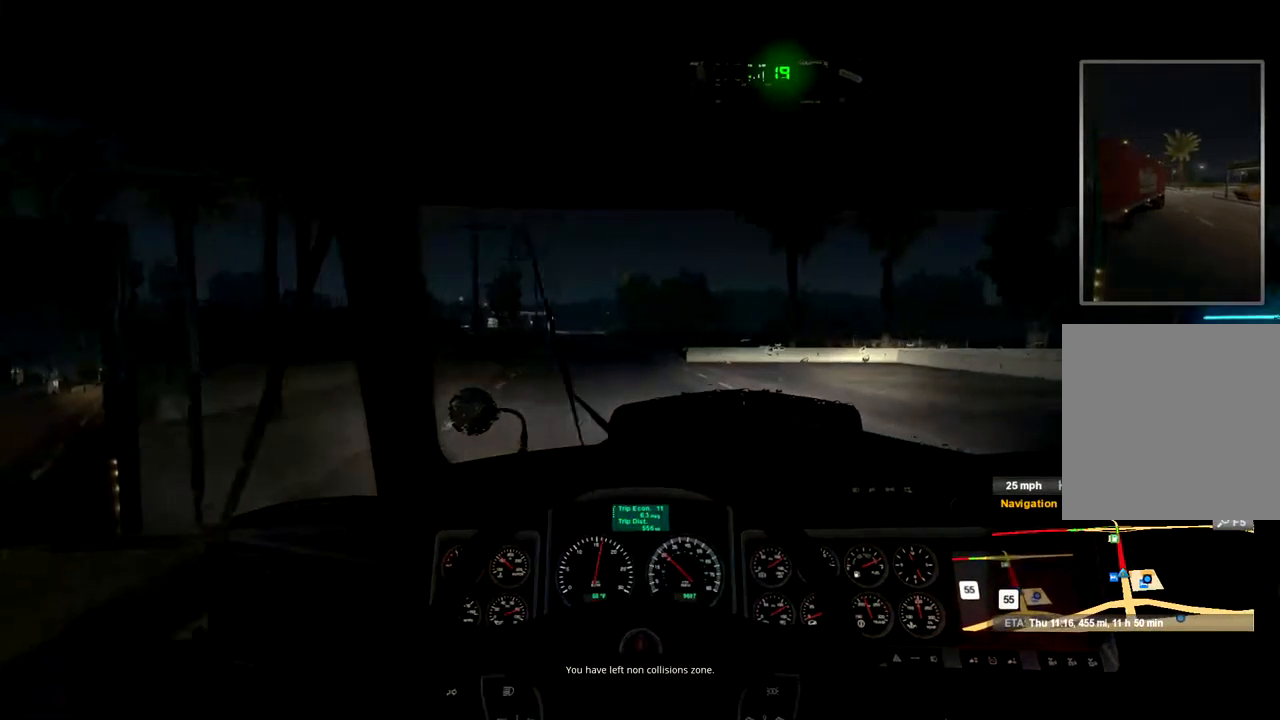
{"buttons": ["R2"], "left_stick": "center", "right_stick": "center", "events": [[167, "left_stick", "left"], [267, "left_stick", "center"]]}
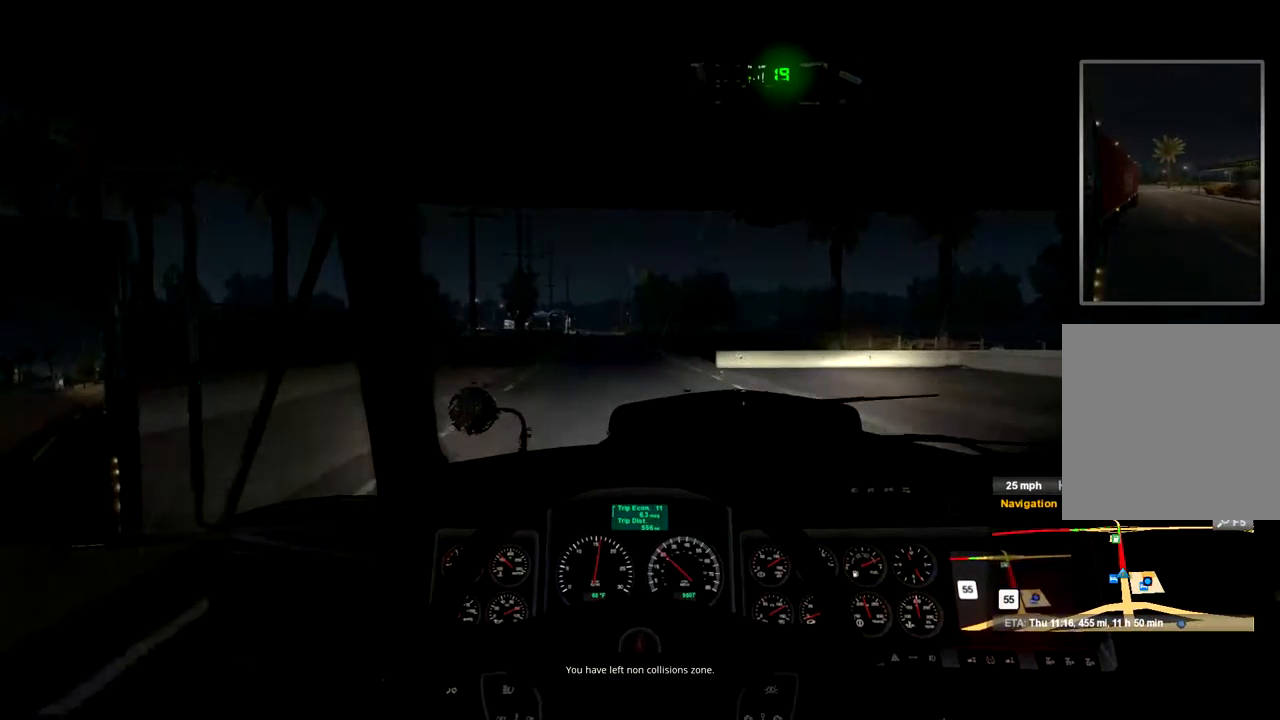
{"buttons": ["R2"], "left_stick": "center", "right_stick": "center", "events": []}